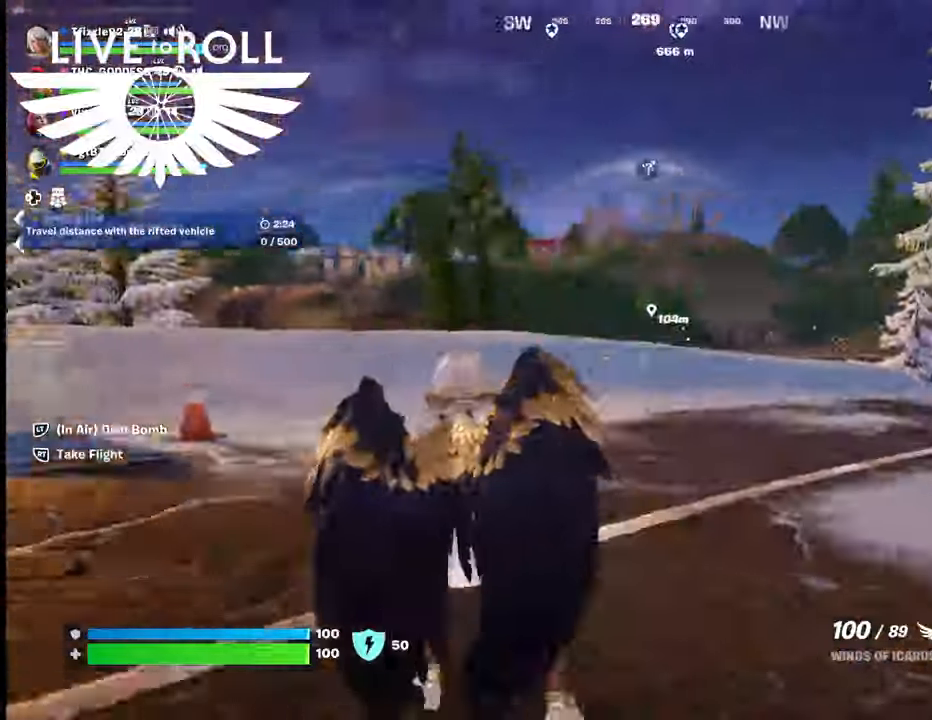
Gameplay with a controller (Xbox layout); each line is a JSON object with the inputs held at the frame after it. "events" lists button and stick changes between this image and that frame as [ms after this image, input, new state], when the widget could be followed in between. Not read: SHARE.
{"buttons": [], "left_stick": "up-left", "right_stick": "right", "events": []}
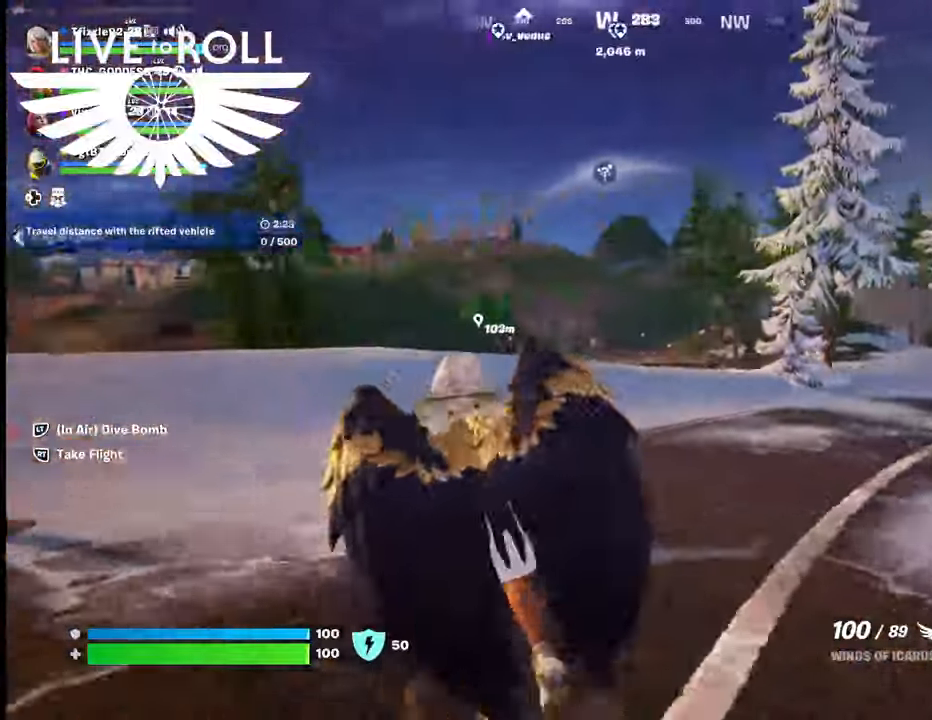
{"buttons": [], "left_stick": "left", "right_stick": "up-right", "events": [[234, "left_stick", "left"], [234, "right_stick", "up-right"]]}
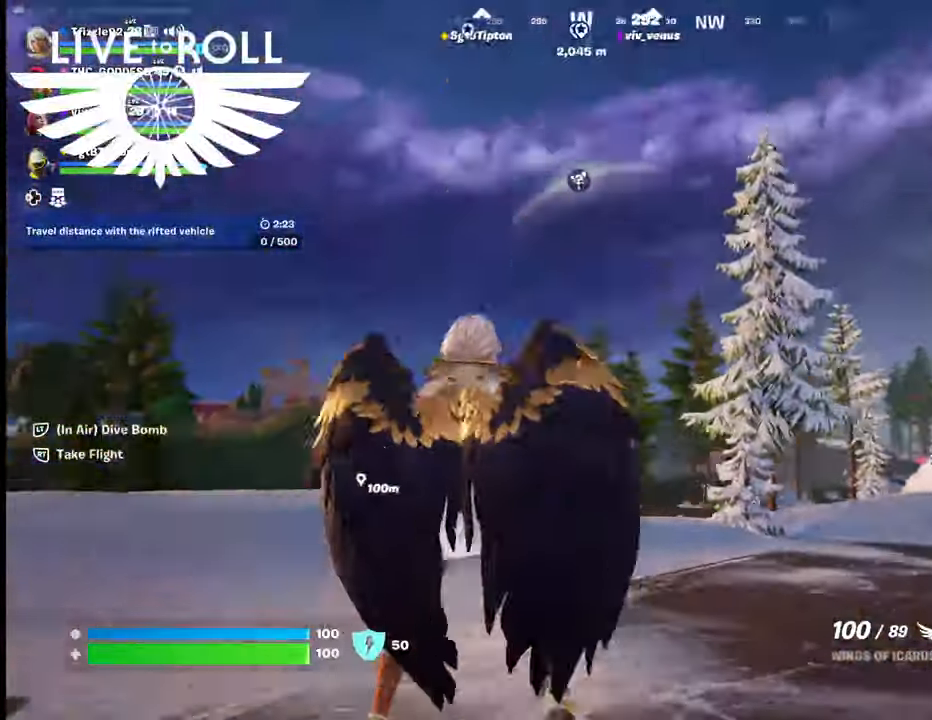
{"buttons": [], "left_stick": "left", "right_stick": "up-right", "events": []}
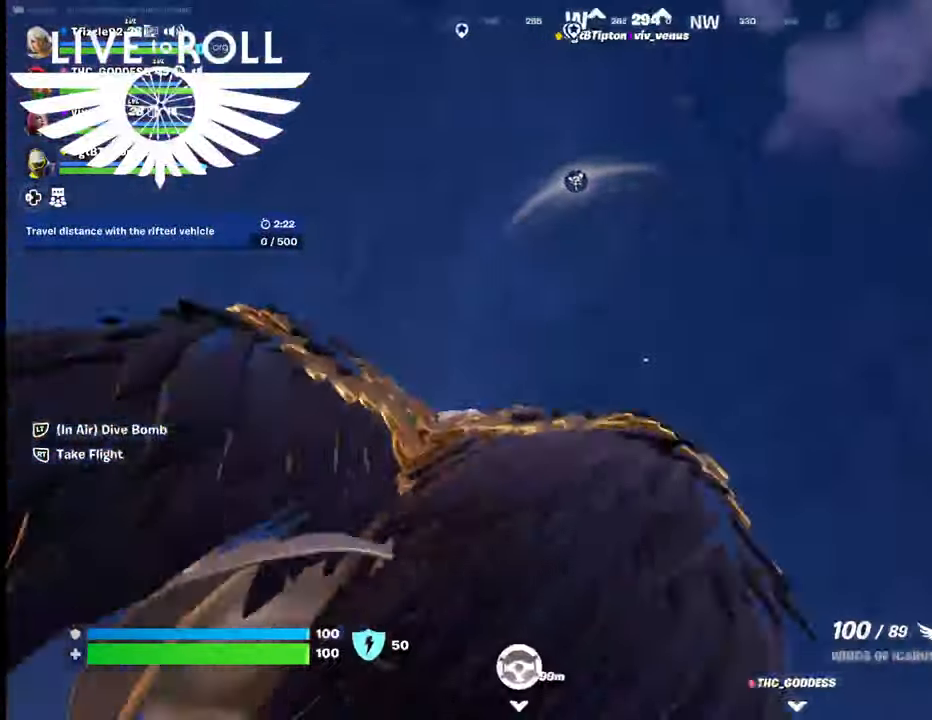
{"buttons": [], "left_stick": "left", "right_stick": "right", "events": [[267, "right_stick", "right"]]}
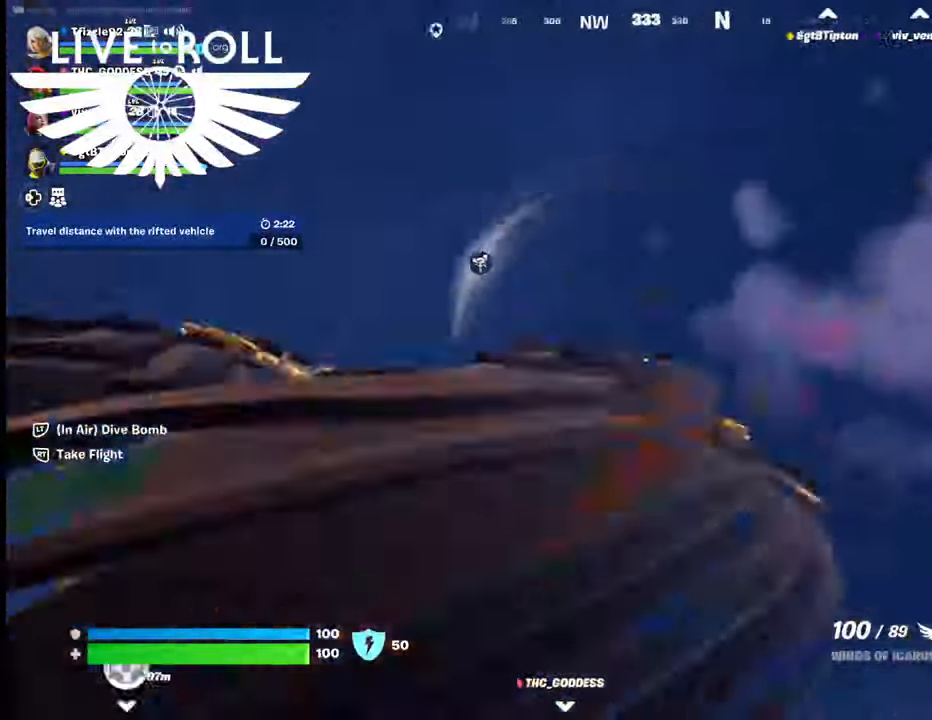
{"buttons": [], "left_stick": "left", "right_stick": "right", "events": []}
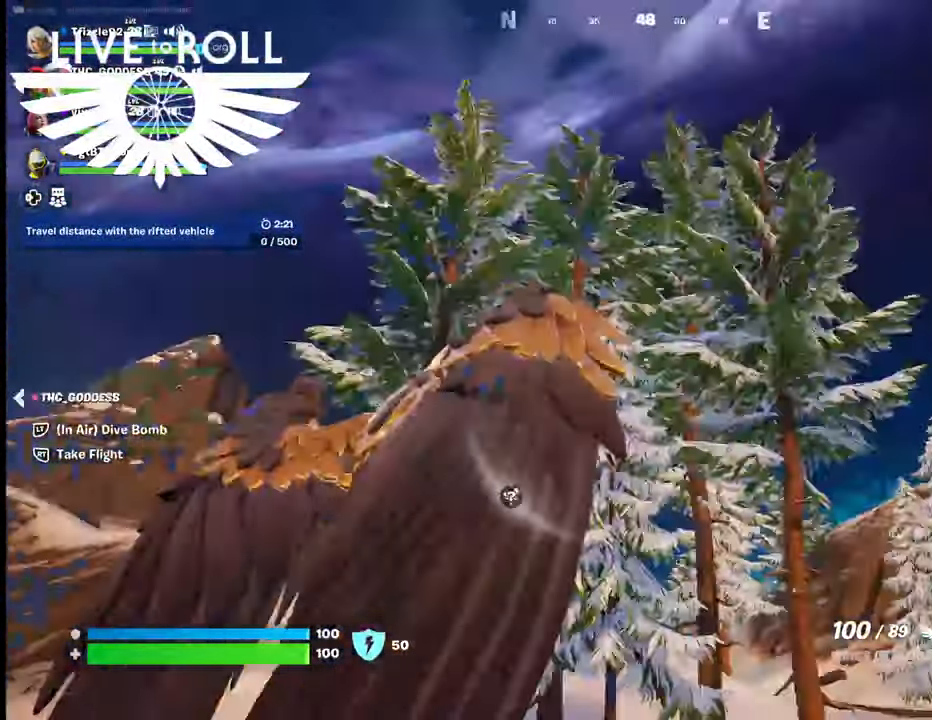
{"buttons": [], "left_stick": "left", "right_stick": "right", "events": []}
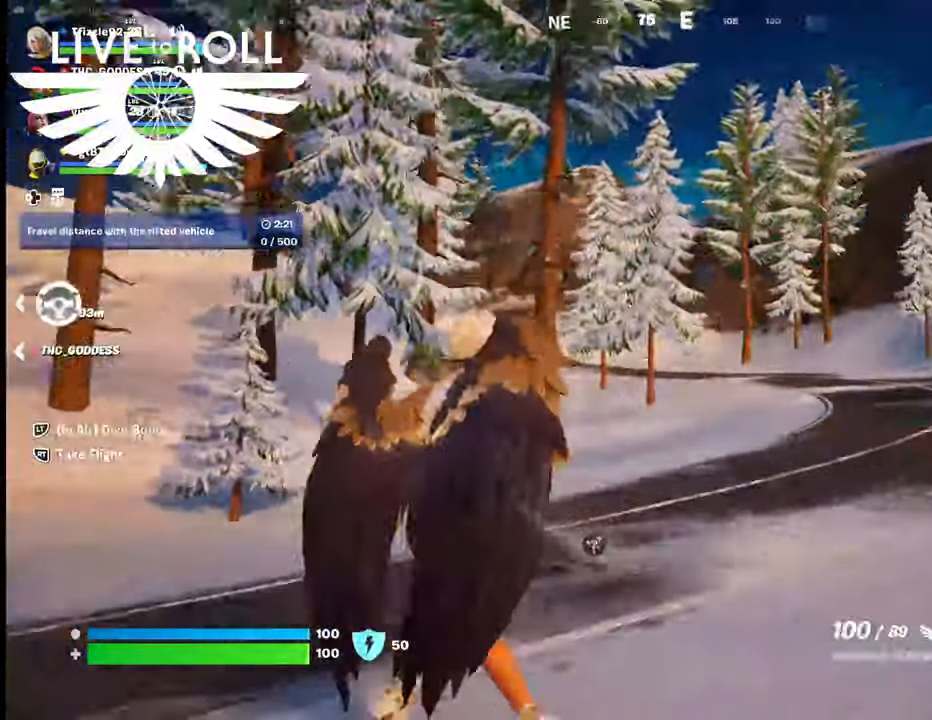
{"buttons": [], "left_stick": "up-left", "right_stick": "right", "events": [[367, "left_stick", "up-left"]]}
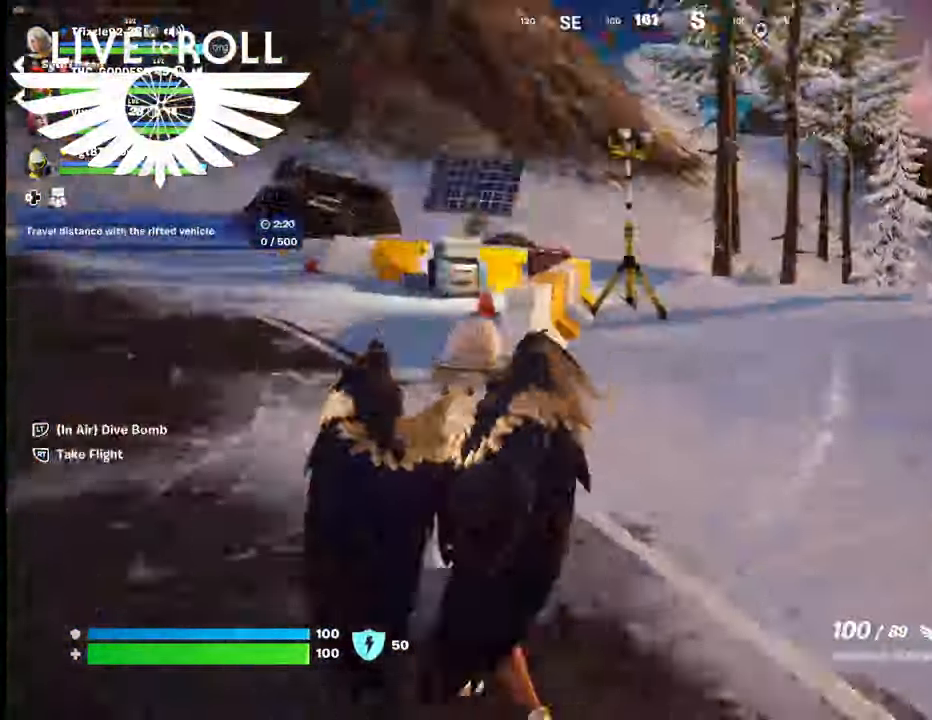
{"buttons": [], "left_stick": "up-left", "right_stick": "right", "events": []}
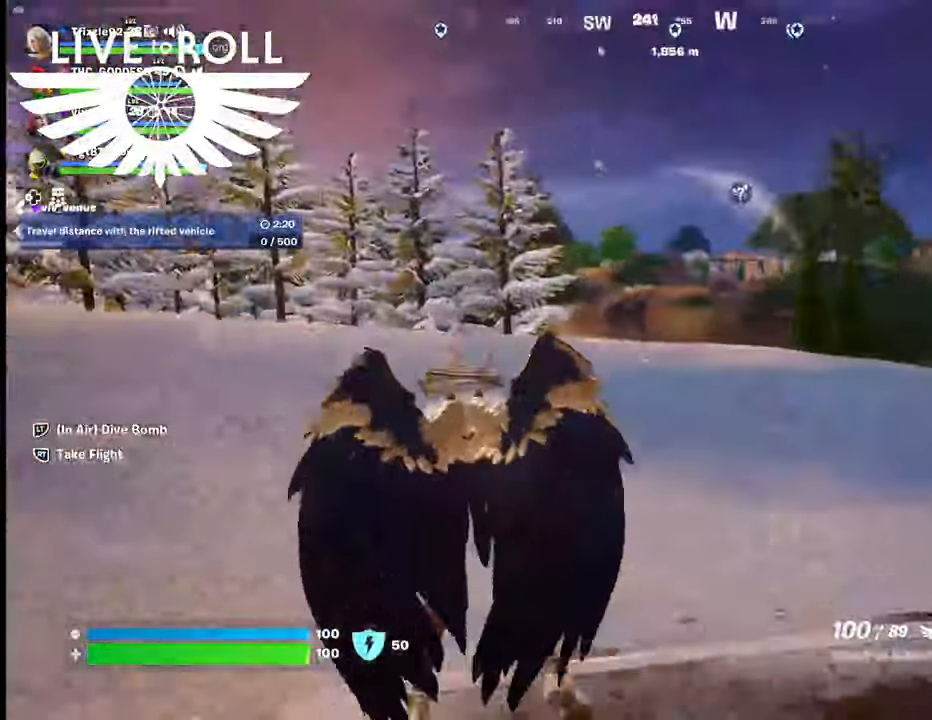
{"buttons": [], "left_stick": "up-left", "right_stick": "right", "events": []}
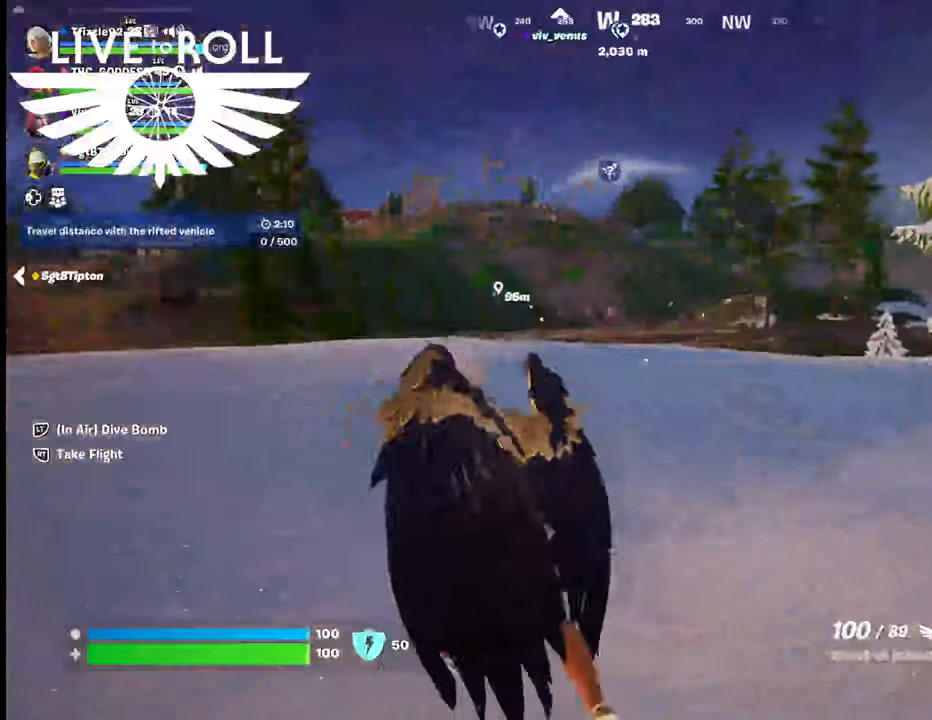
{"buttons": ["L3"], "left_stick": "up", "right_stick": "right", "events": [[467, "L3", "down"], [500, "left_stick", "up"]]}
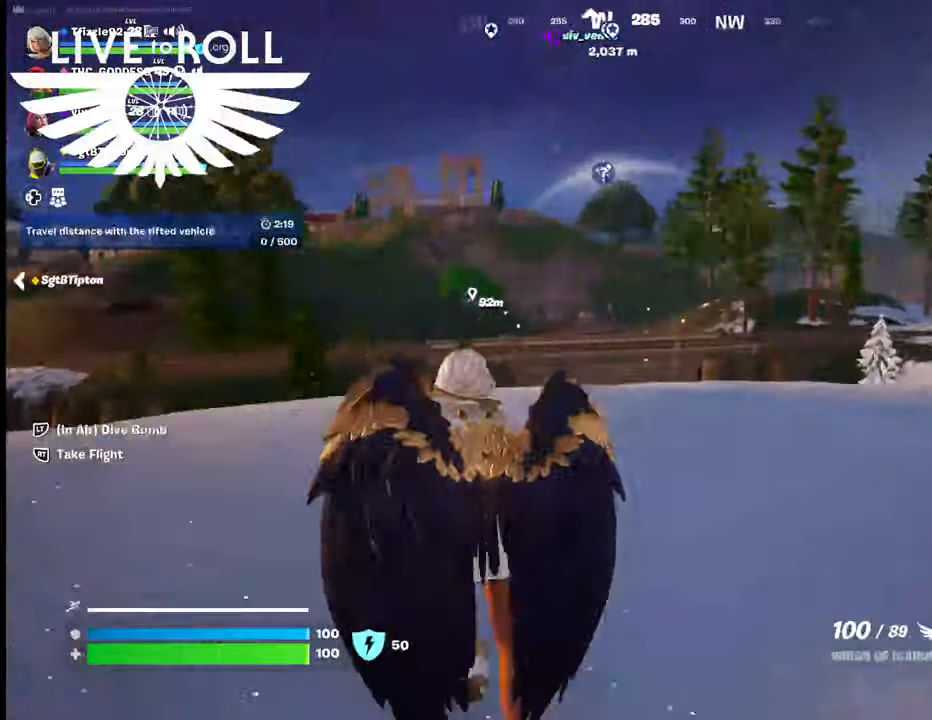
{"buttons": ["L3"], "left_stick": "up-right", "right_stick": "right", "events": [[234, "left_stick", "up-right"]]}
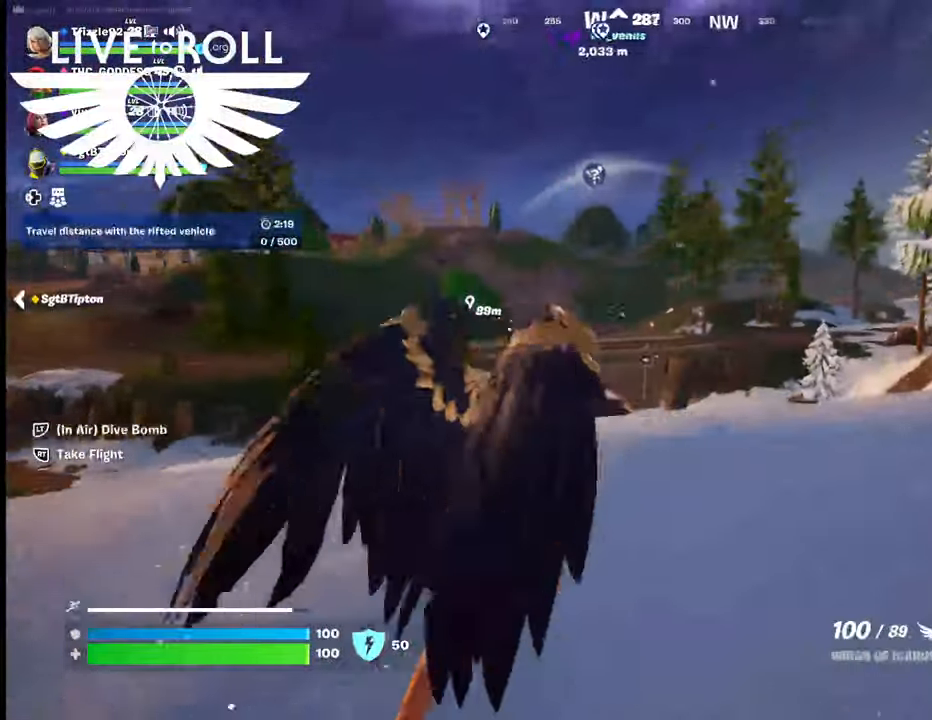
{"buttons": [], "left_stick": "up-right", "right_stick": "down-right", "events": [[100, "L3", "up"], [334, "right_stick", "down-right"]]}
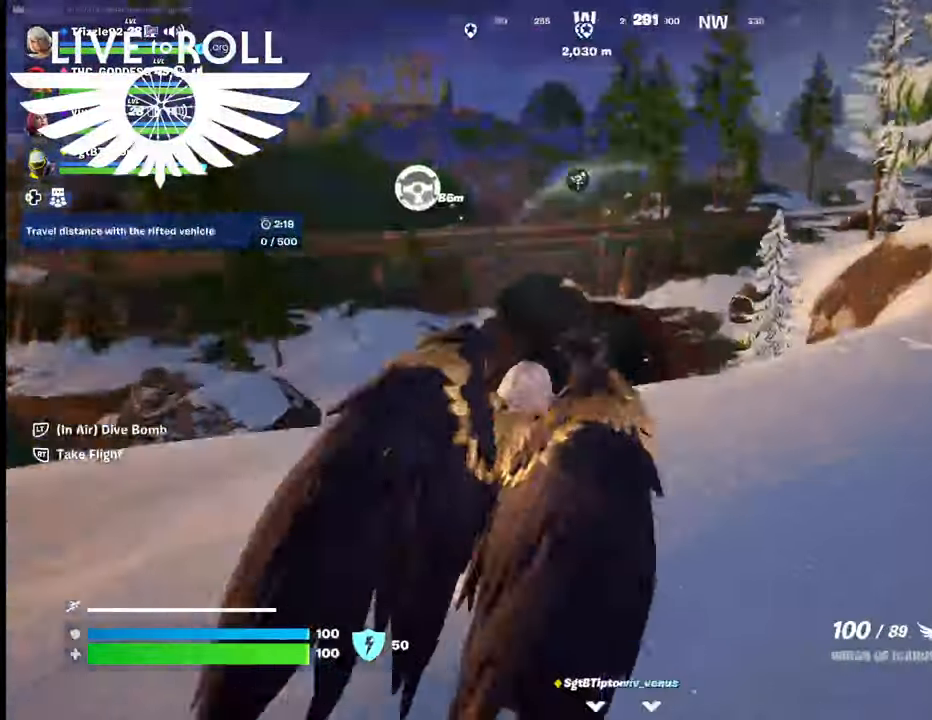
{"buttons": [], "left_stick": "up-right", "right_stick": "center", "events": [[67, "right_stick", "center"]]}
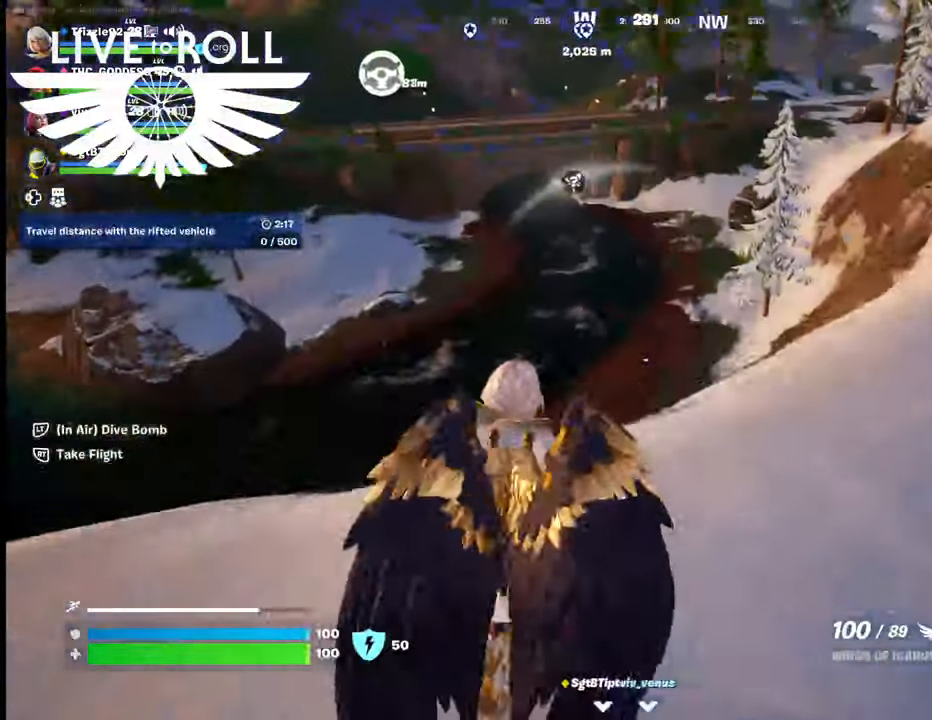
{"buttons": [], "left_stick": "up-right", "right_stick": "center", "events": []}
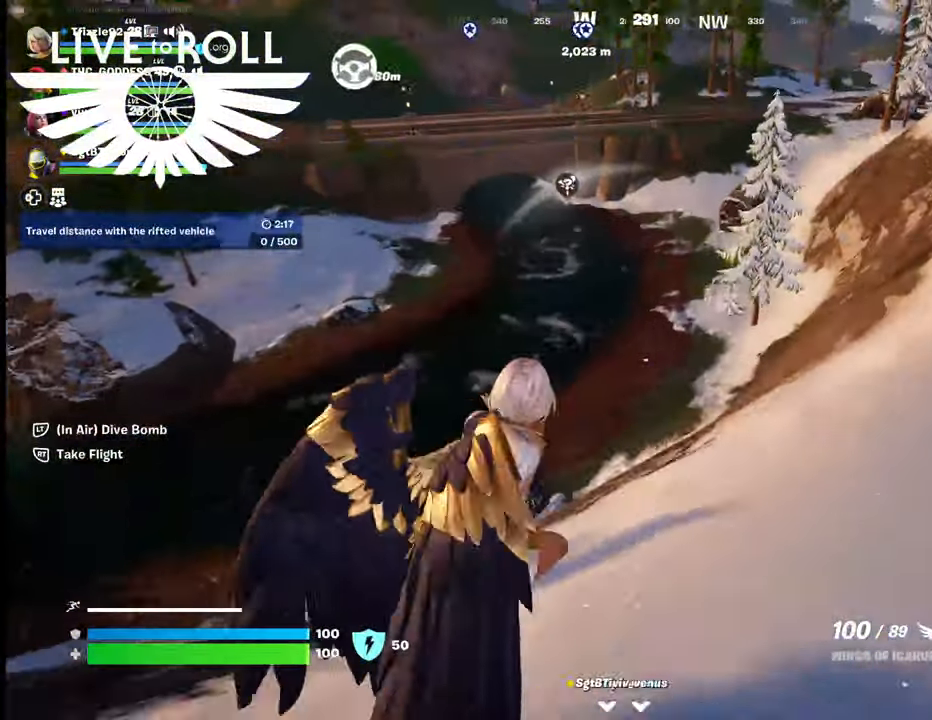
{"buttons": [], "left_stick": "up-right", "right_stick": "center", "events": []}
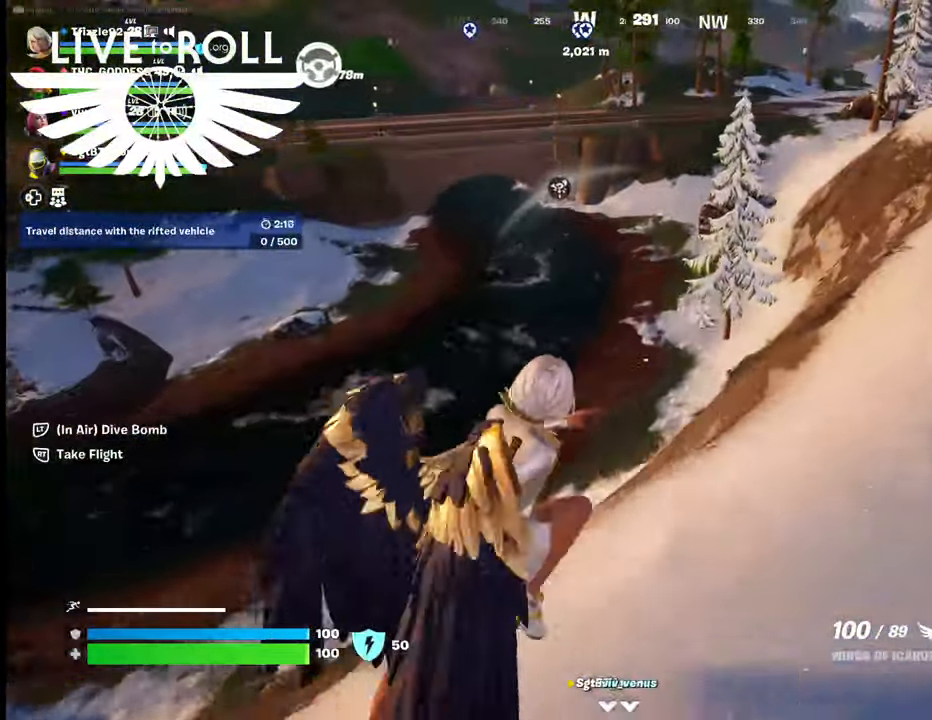
{"buttons": [], "left_stick": "up-right", "right_stick": "center", "events": []}
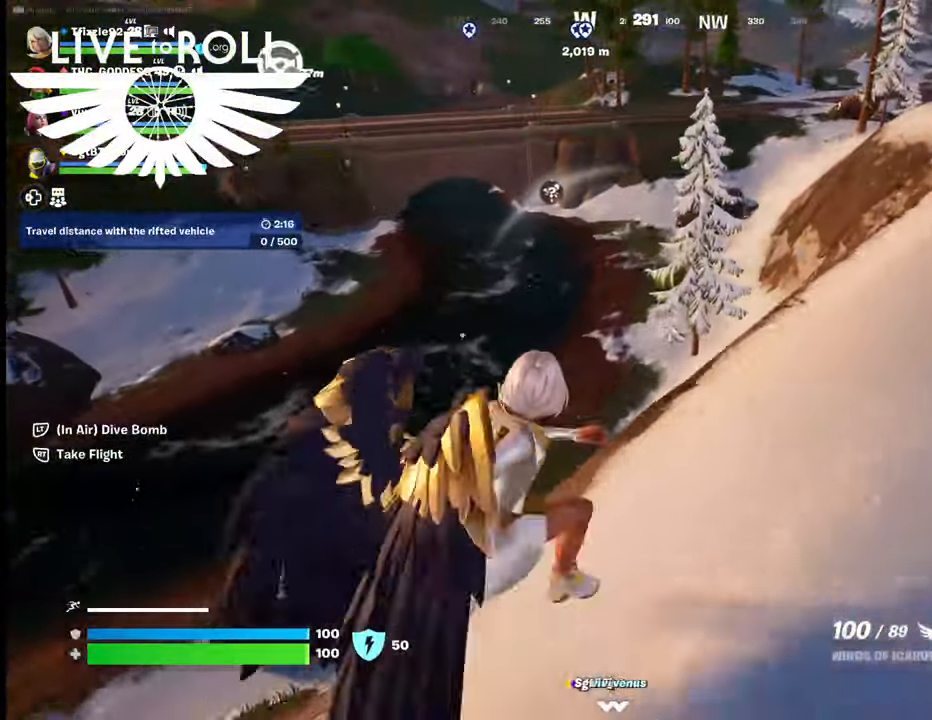
{"buttons": [], "left_stick": "up-right", "right_stick": "up-left", "events": [[300, "right_stick", "up-left"]]}
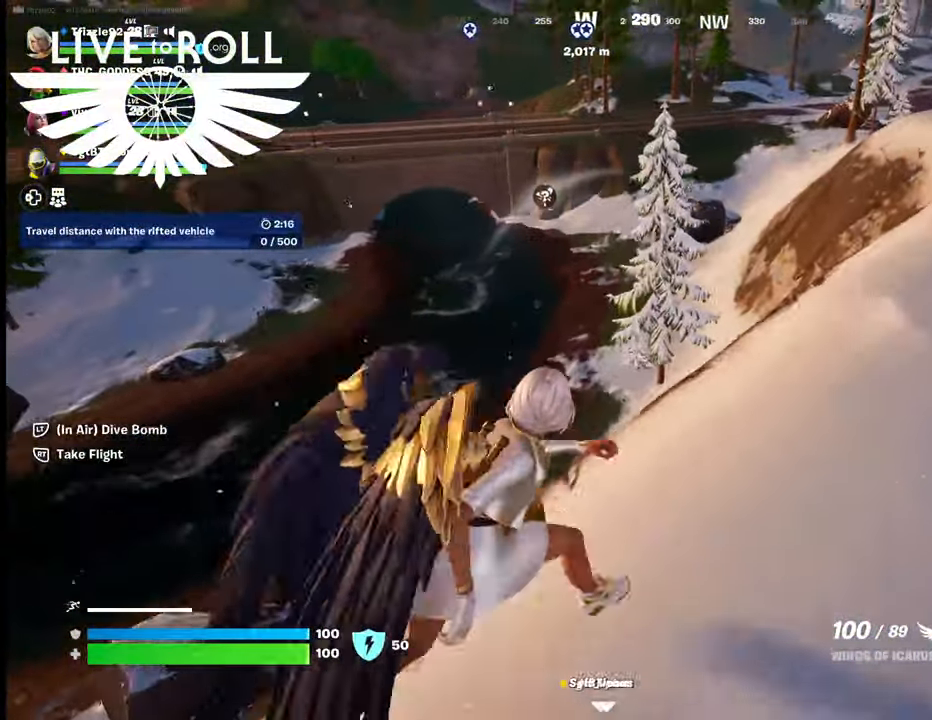
{"buttons": [], "left_stick": "up", "right_stick": "up-left", "events": [[200, "left_stick", "up"]]}
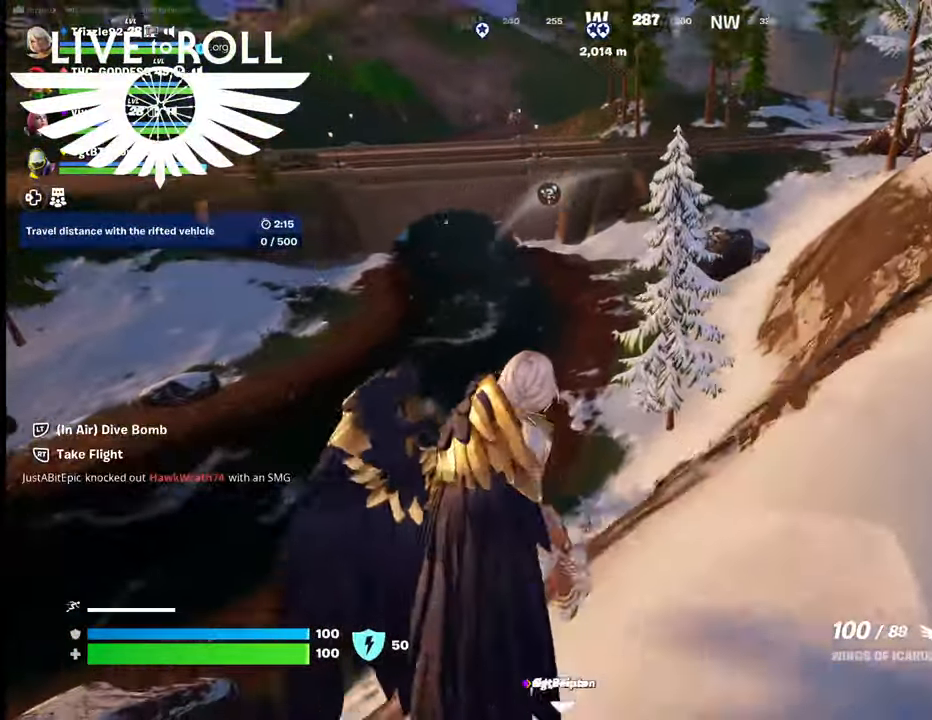
{"buttons": [], "left_stick": "up", "right_stick": "up-left", "events": []}
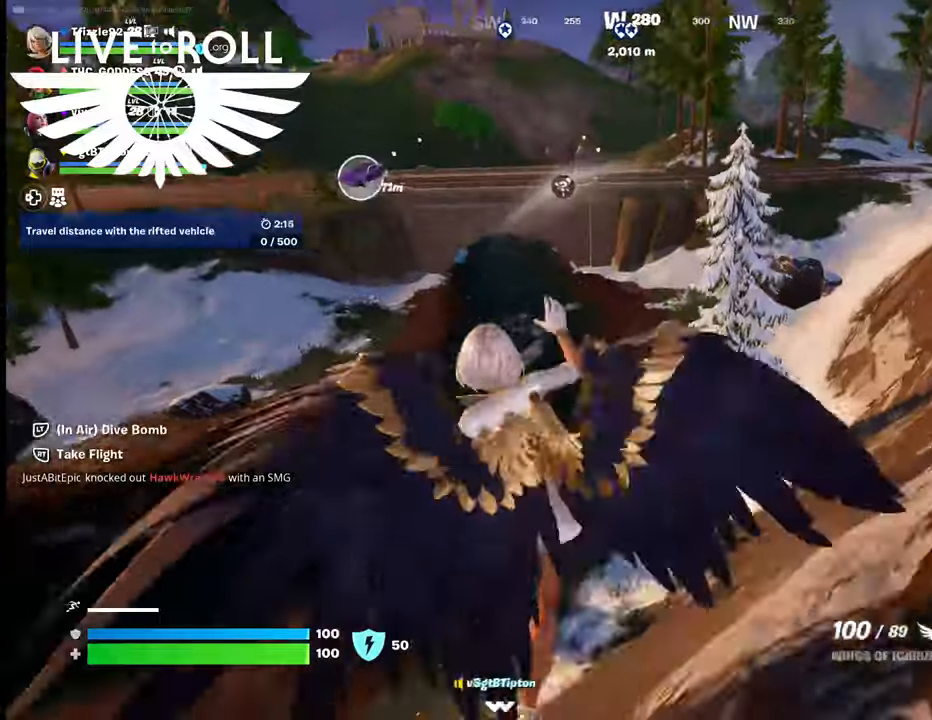
{"buttons": [], "left_stick": "up", "right_stick": "up-left", "events": []}
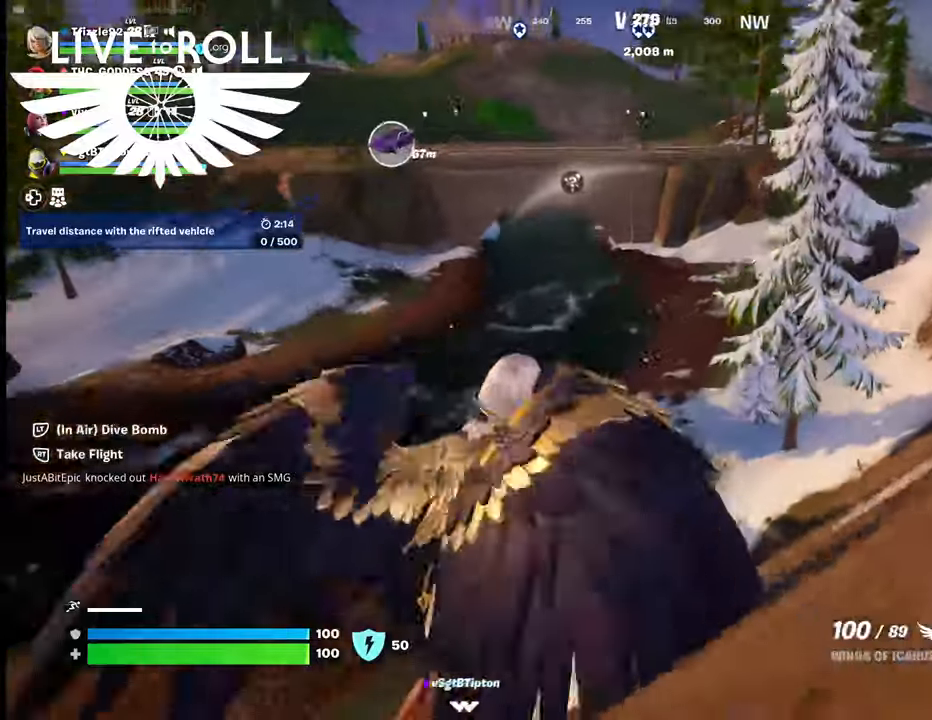
{"buttons": [], "left_stick": "up", "right_stick": "up-left", "events": []}
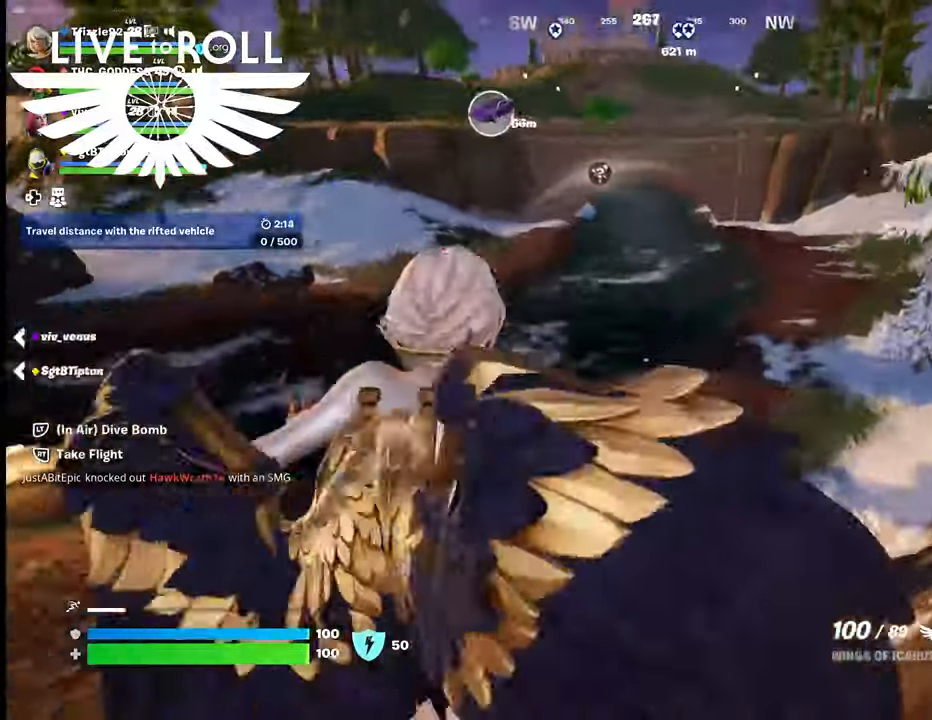
{"buttons": [], "left_stick": "up", "right_stick": "up-left", "events": []}
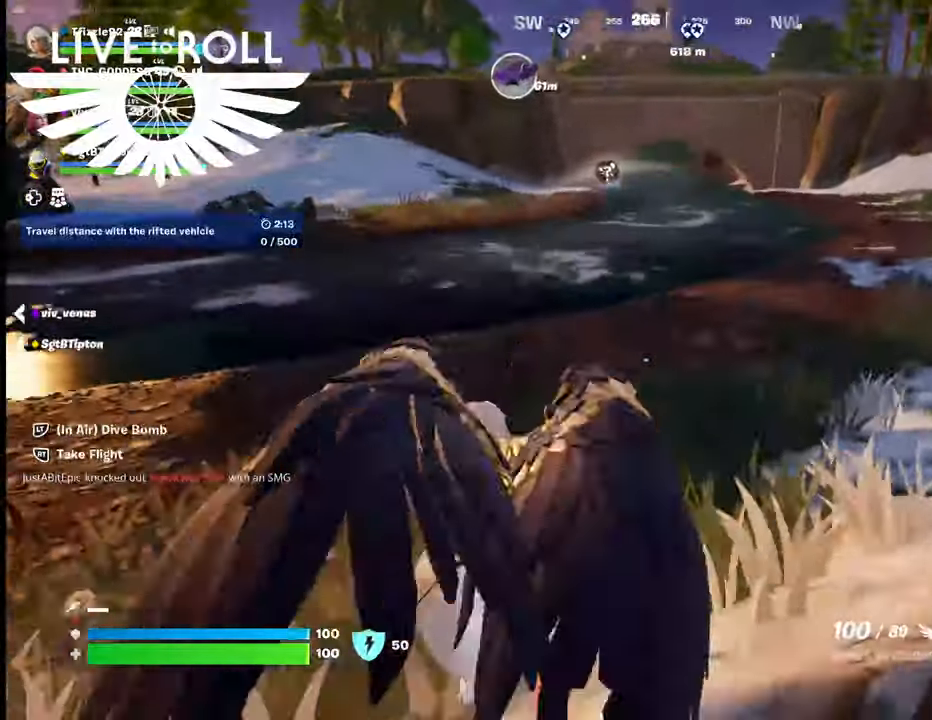
{"buttons": [], "left_stick": "up", "right_stick": "up-left", "events": []}
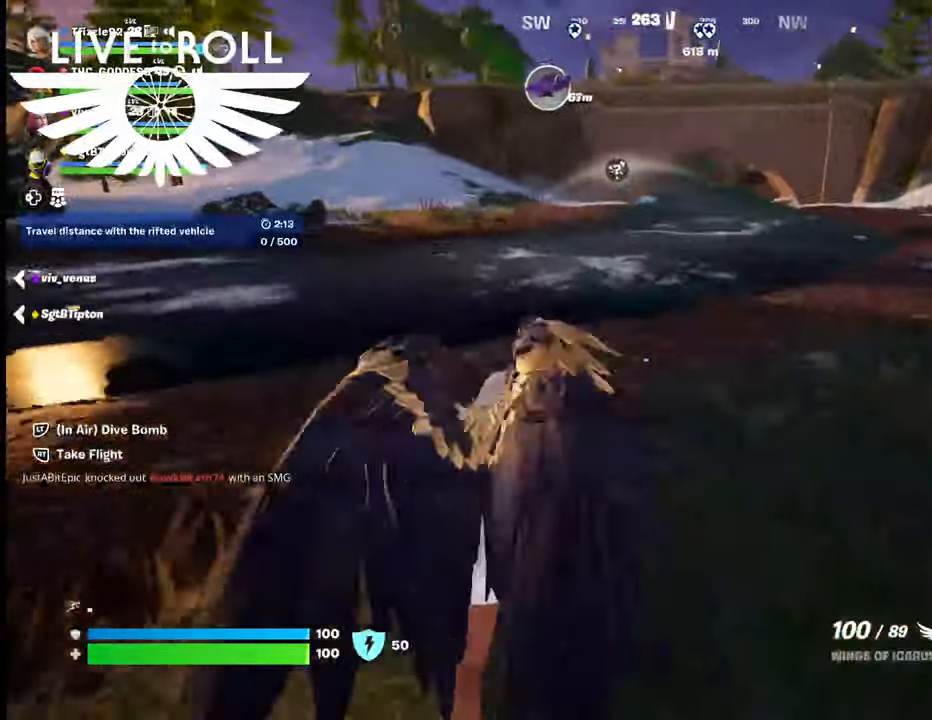
{"buttons": [], "left_stick": "up", "right_stick": "up-left", "events": []}
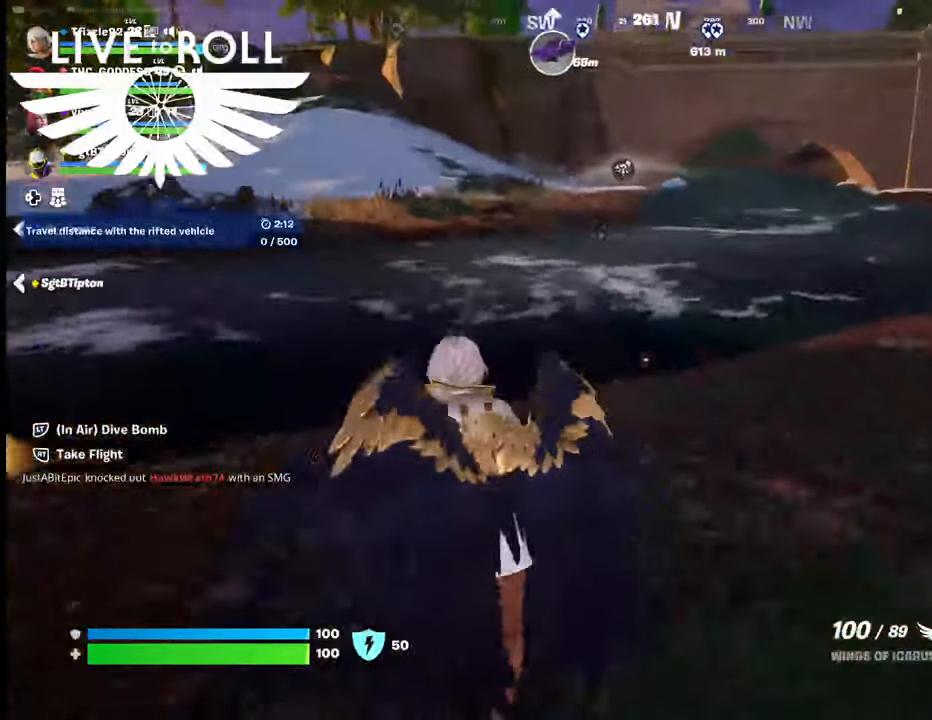
{"buttons": ["L3"], "left_stick": "up", "right_stick": "up-left", "events": [[500, "L3", "down"]]}
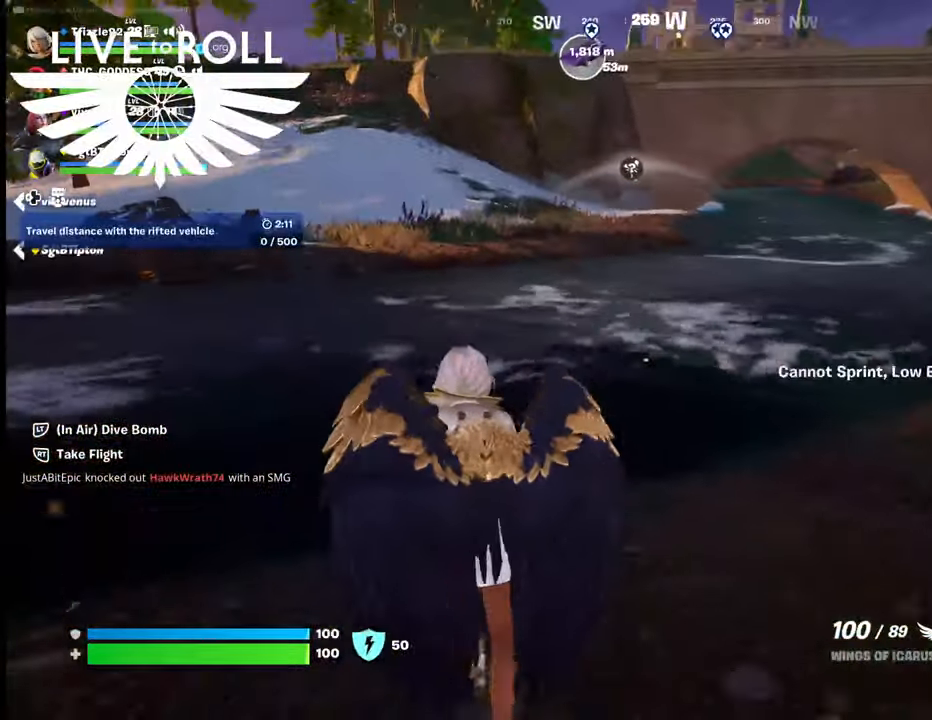
{"buttons": ["L3"], "left_stick": "up", "right_stick": "left", "events": [[34, "right_stick", "center"], [434, "right_stick", "left"]]}
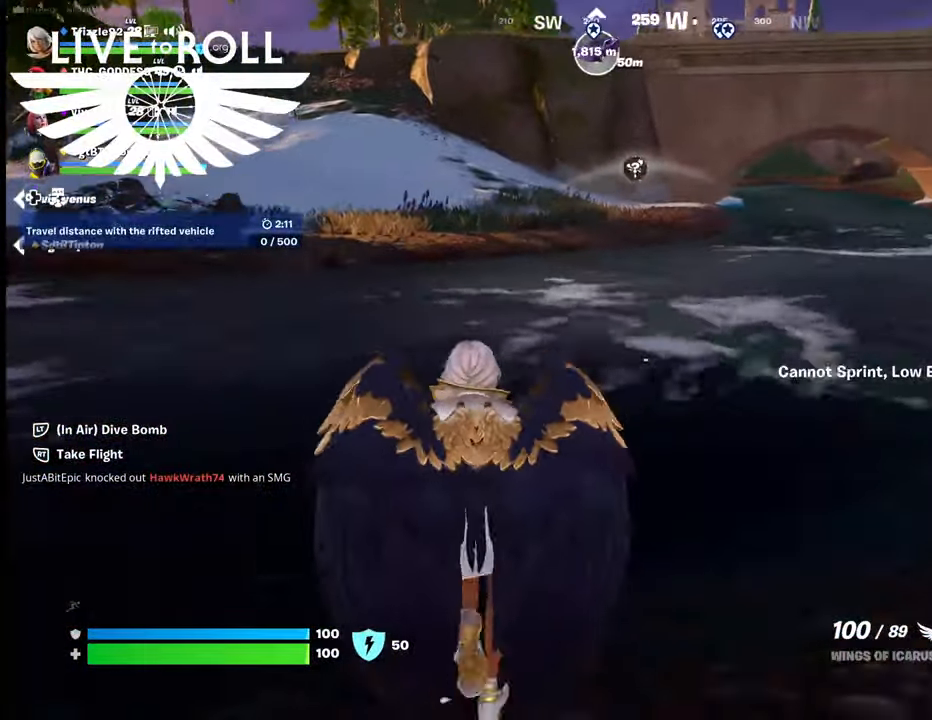
{"buttons": [], "left_stick": "up", "right_stick": "left", "events": [[34, "L3", "up"]]}
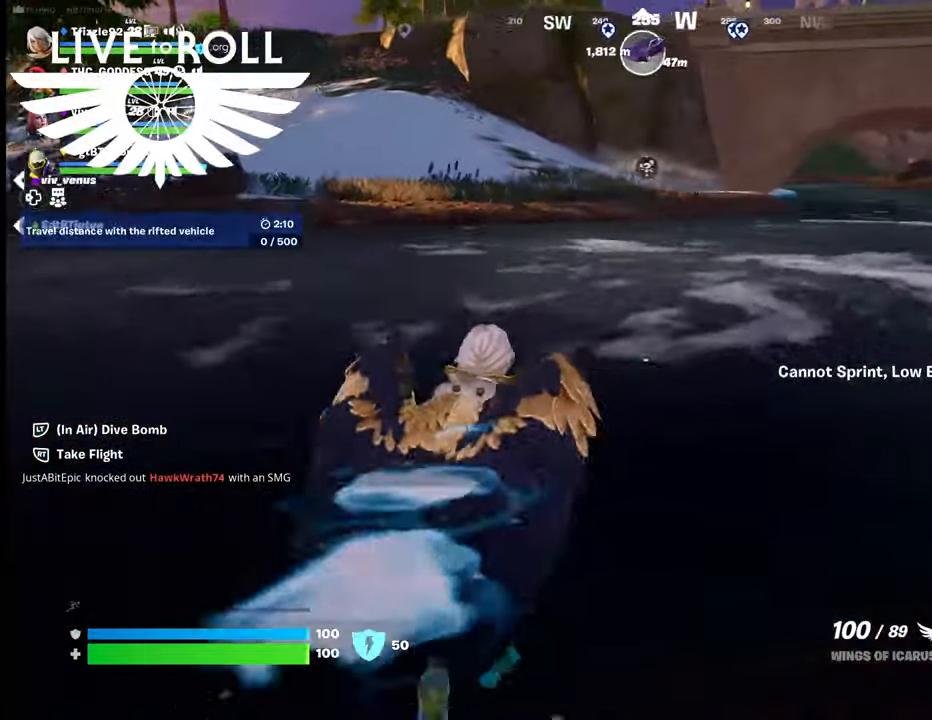
{"buttons": [], "left_stick": "up", "right_stick": "left", "events": []}
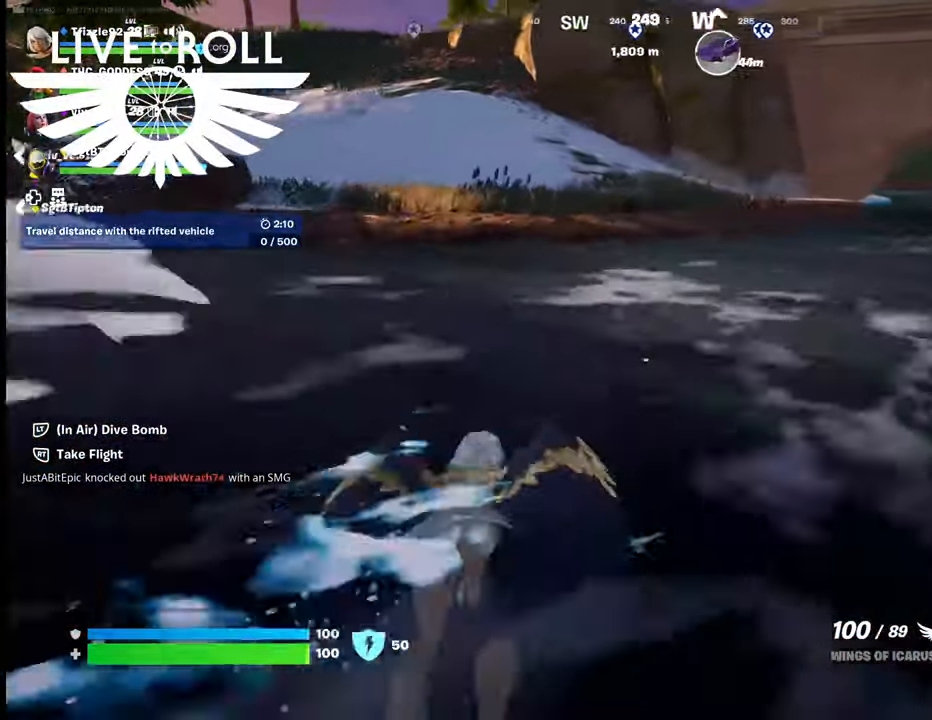
{"buttons": [], "left_stick": "up-left", "right_stick": "center", "events": [[334, "left_stick", "up-left"], [334, "right_stick", "center"]]}